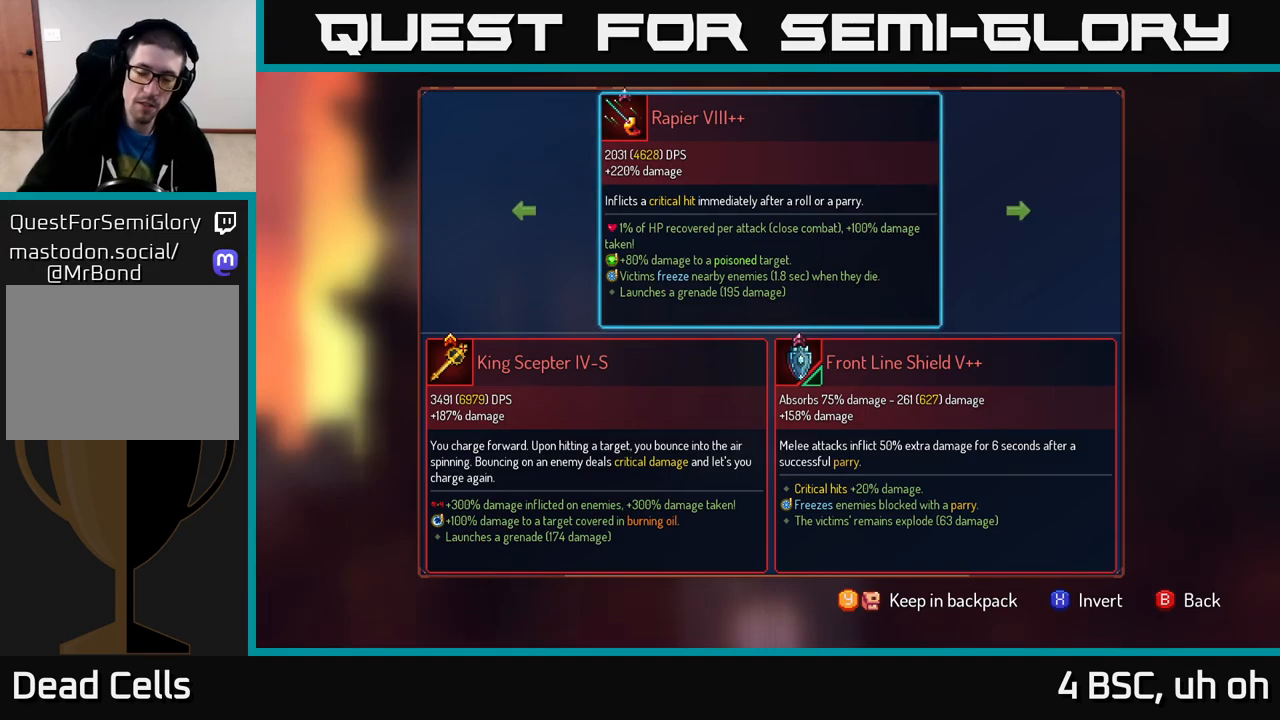
Gameplay with a controller (Xbox layout); each line is a JSON object with the inputs held at the frame after it. "events" lists button and stick changes between this image and that frame as [ms after this image, input, new state], when the widget could be followed in between.
{"buttons": [], "left_stick": "center", "right_stick": "center", "events": [[250, "B", "down"], [400, "B", "up"]]}
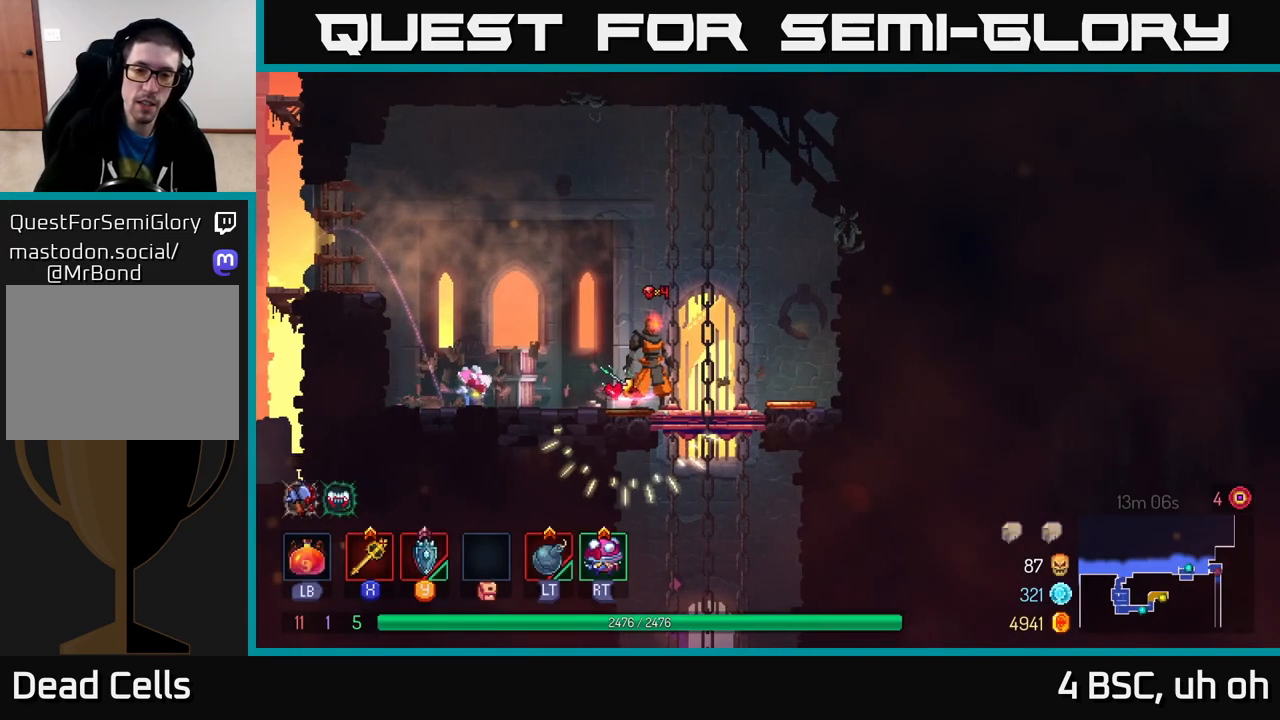
{"buttons": [], "left_stick": "center", "right_stick": "center", "events": [[100, "R1", "down"], [183, "R1", "up"]]}
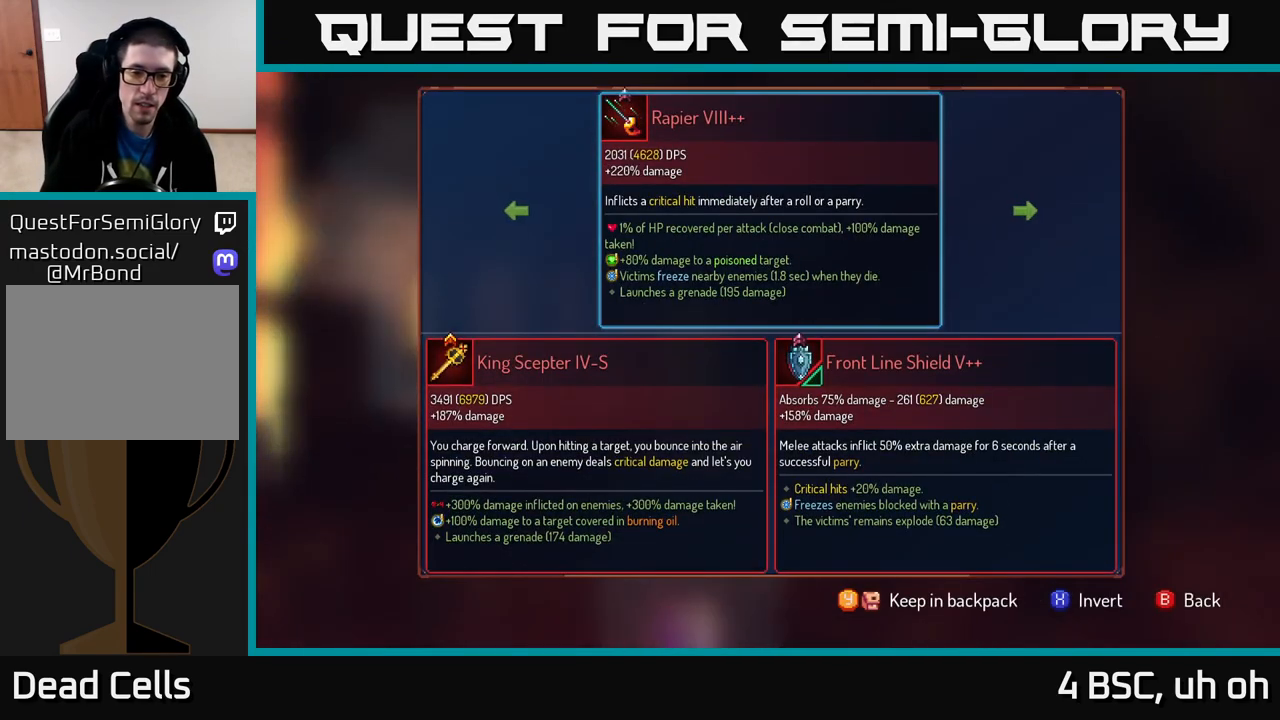
{"buttons": [], "left_stick": "center", "right_stick": "center", "events": []}
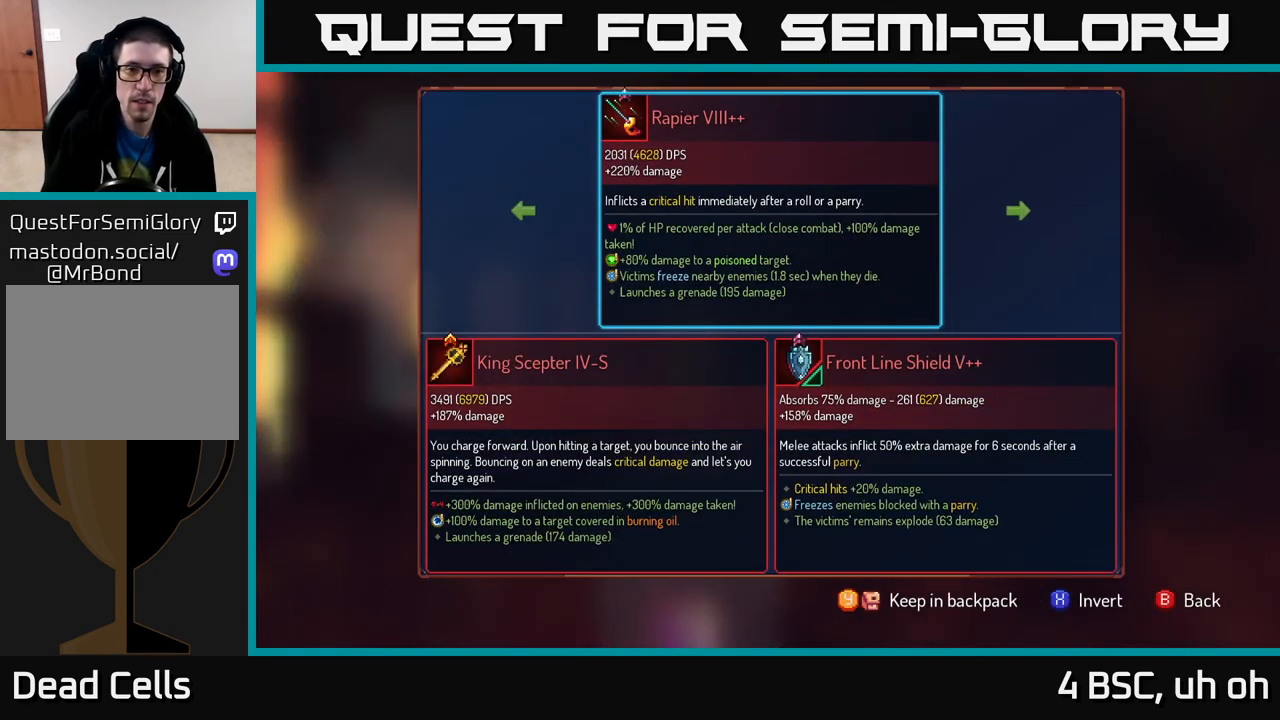
{"buttons": [], "left_stick": "center", "right_stick": "center", "events": [[150, "Y", "down"], [233, "Y", "up"], [417, "A", "down"], [467, "A", "up"]]}
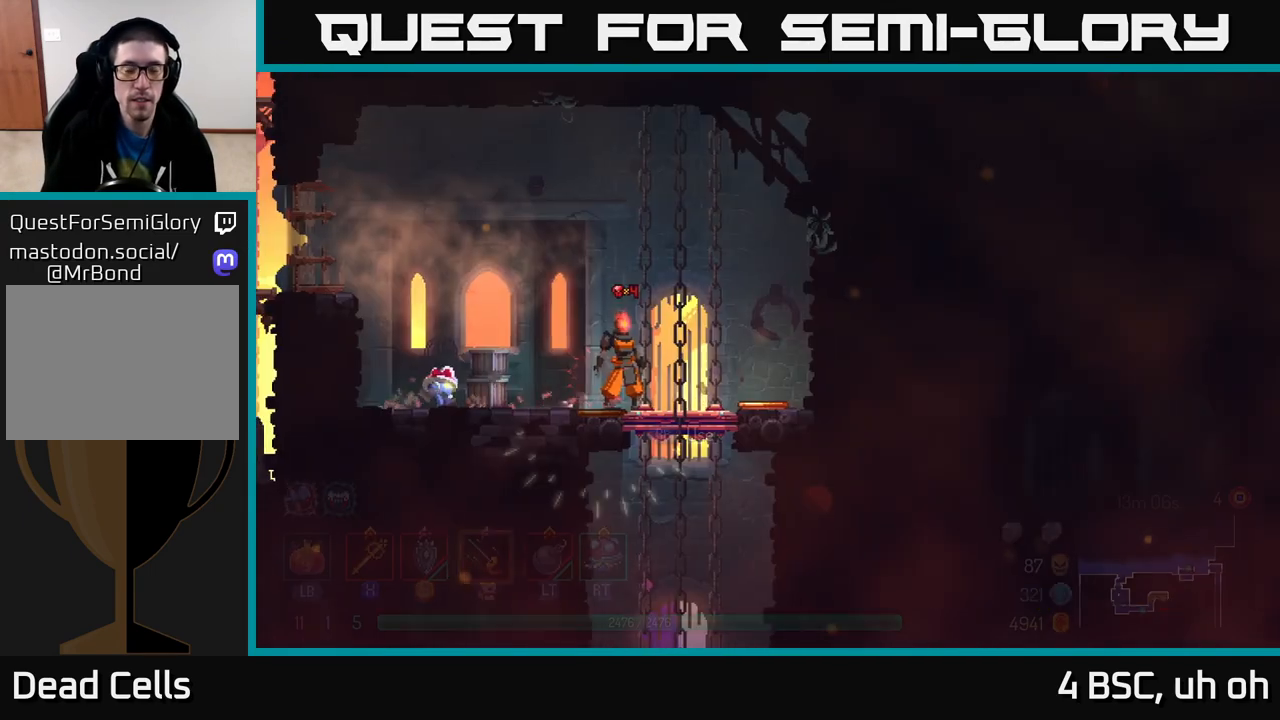
{"buttons": [], "left_stick": "center", "right_stick": "center", "events": [[200, "left_stick", "right"], [383, "left_stick", "center"]]}
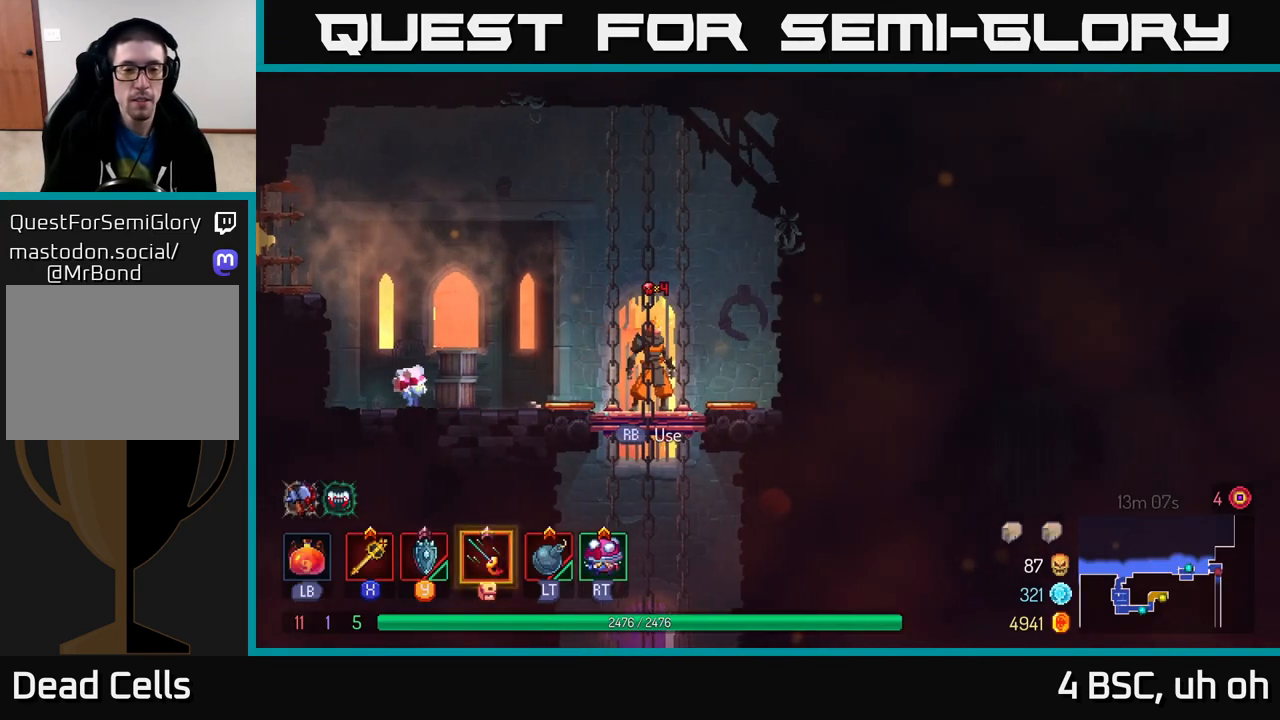
{"buttons": [], "left_stick": "center", "right_stick": "center", "events": [[167, "R1", "down"], [250, "R1", "up"]]}
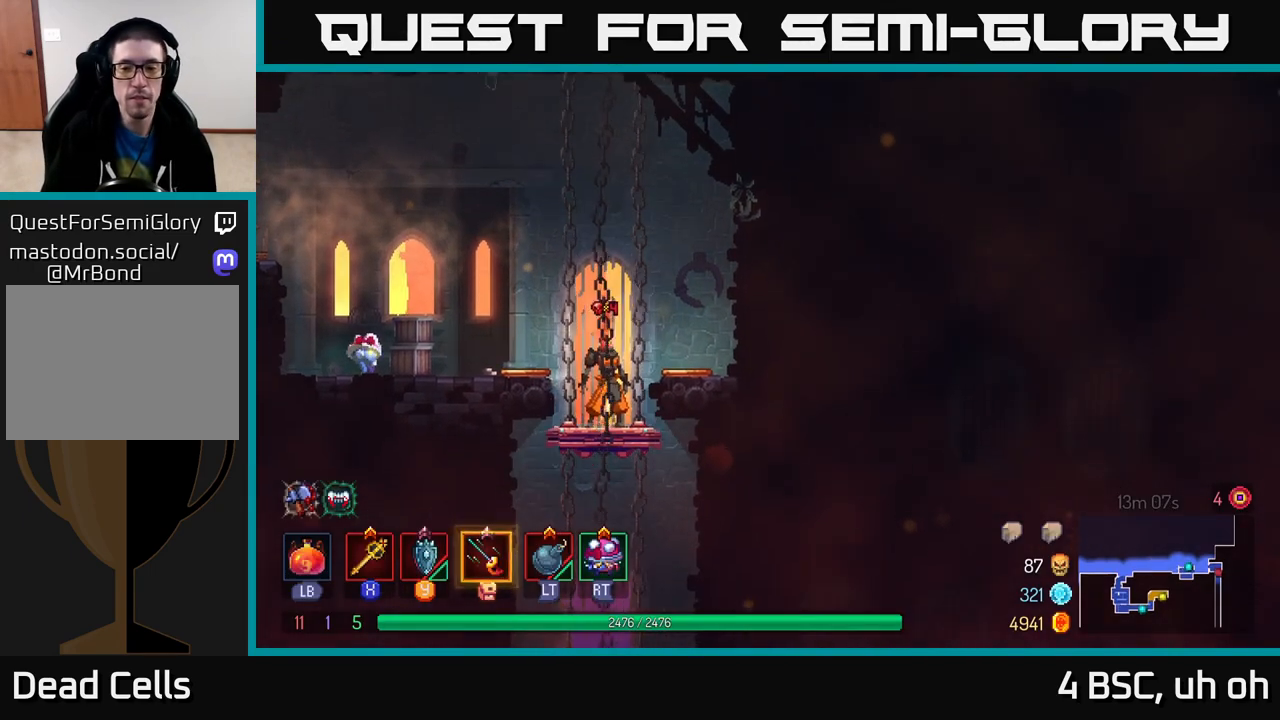
{"buttons": [], "left_stick": "center", "right_stick": "down", "events": [[183, "right_stick", "down"]]}
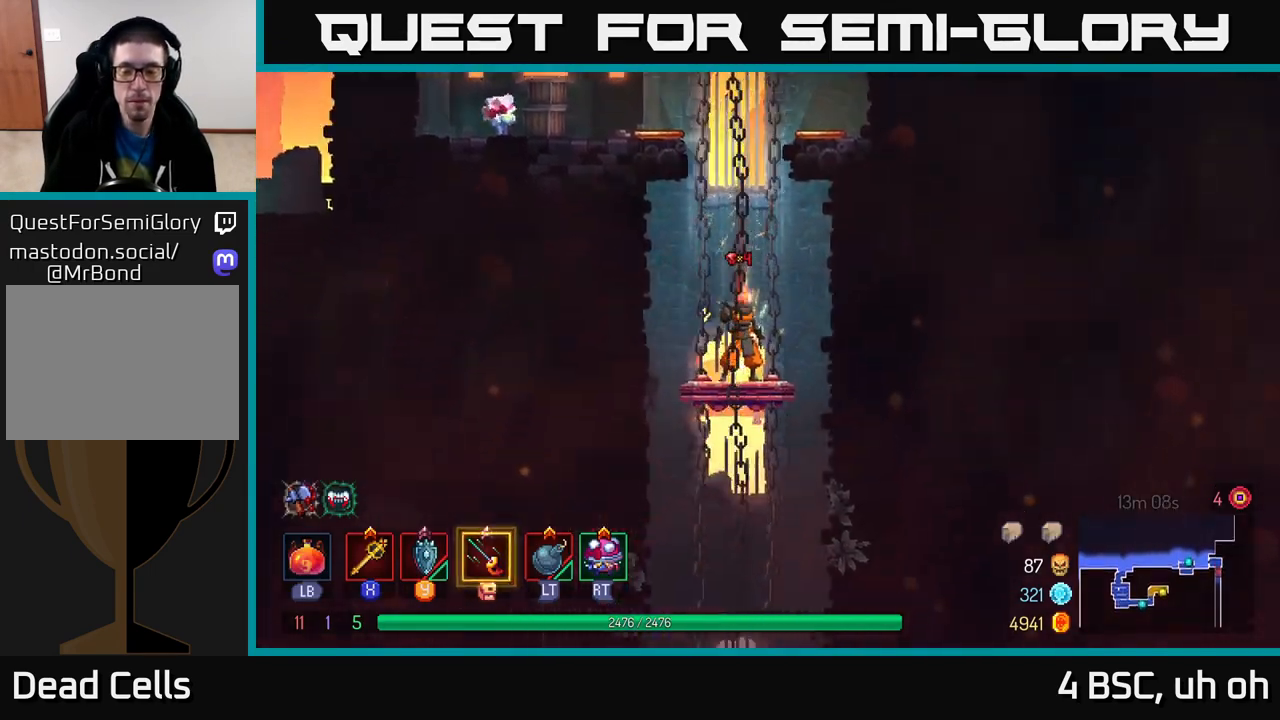
{"buttons": [], "left_stick": "center", "right_stick": "up-left", "events": [[200, "right_stick", "down-left"], [317, "right_stick", "up-left"]]}
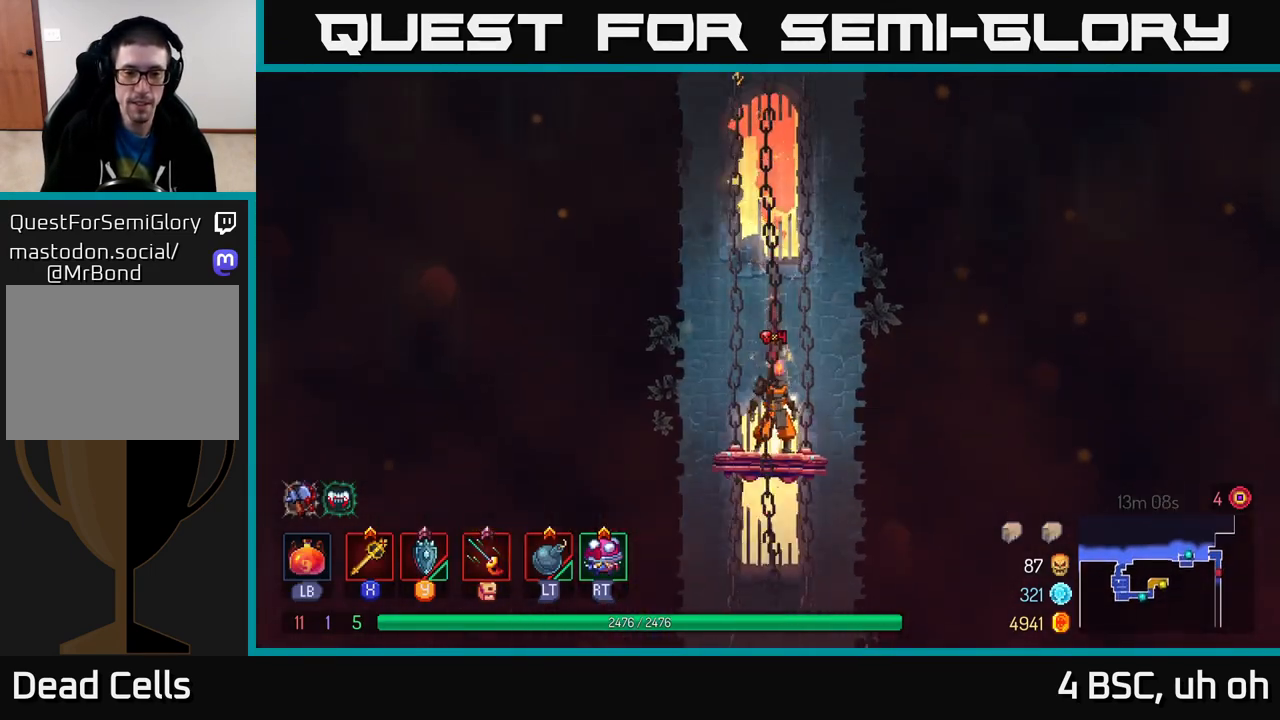
{"buttons": [], "left_stick": "center", "right_stick": "center", "events": [[83, "right_stick", "center"]]}
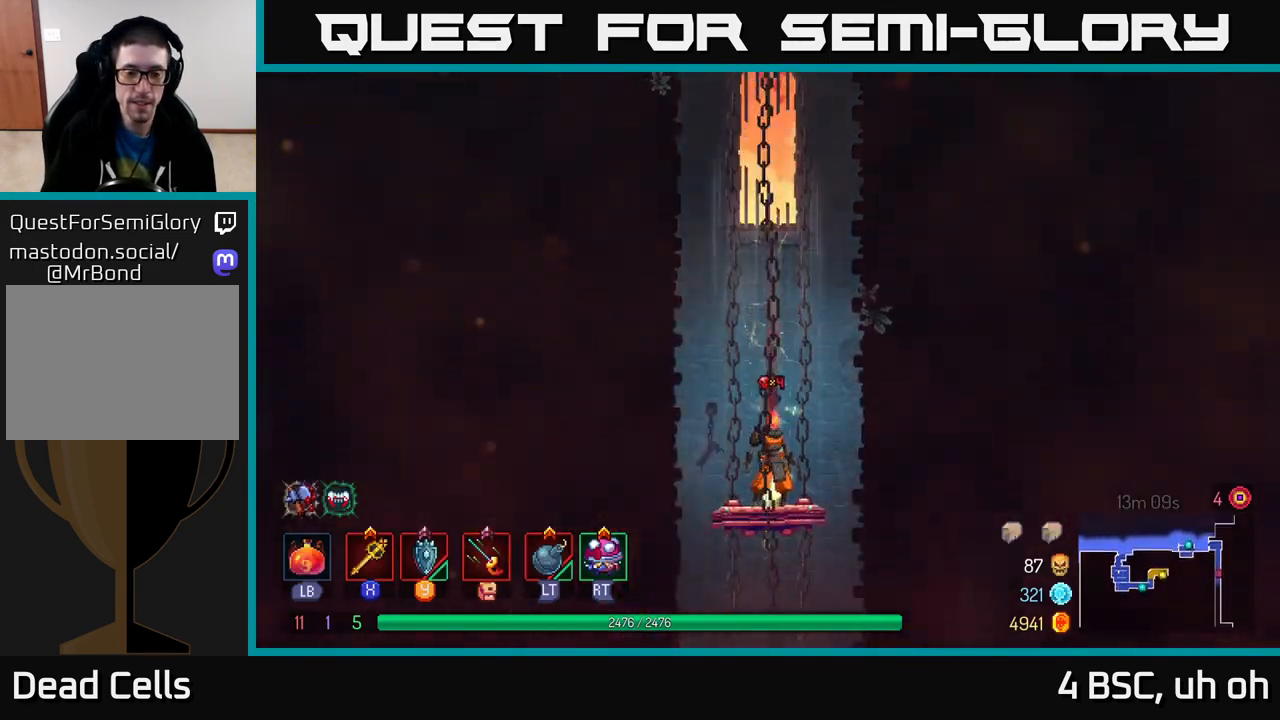
{"buttons": [], "left_stick": "center", "right_stick": "center", "events": []}
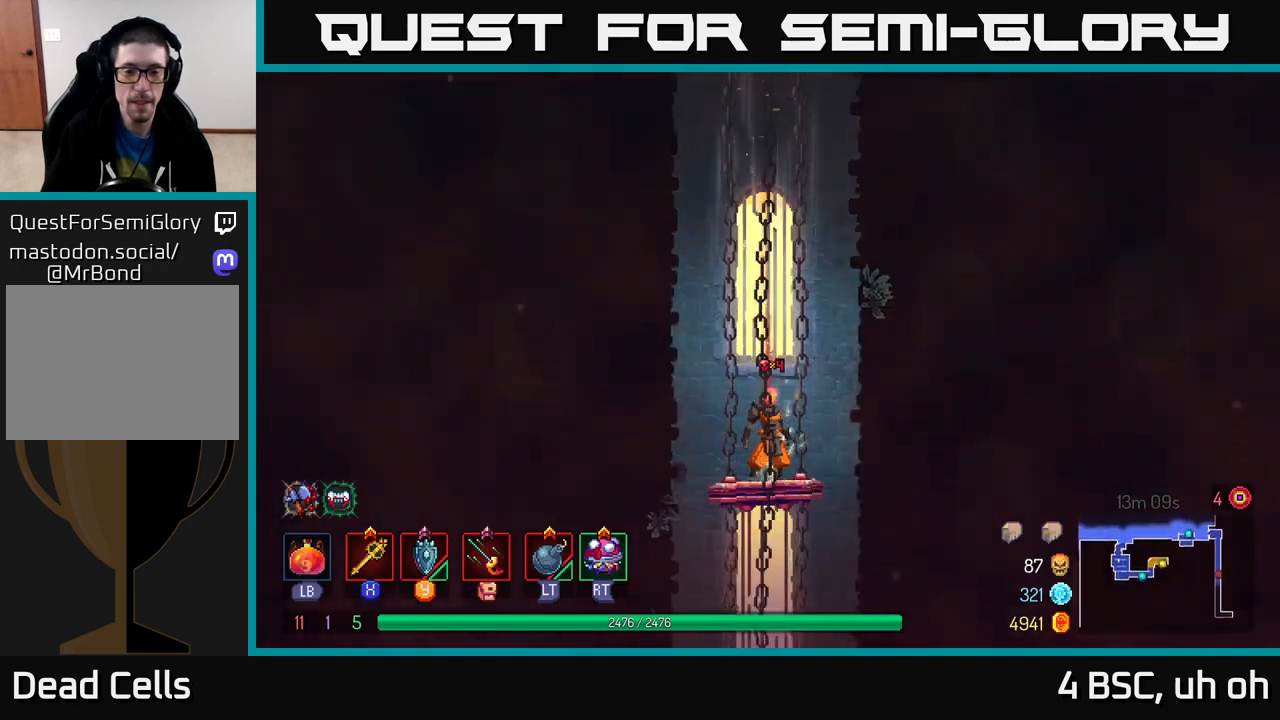
{"buttons": [], "left_stick": "center", "right_stick": "center", "events": []}
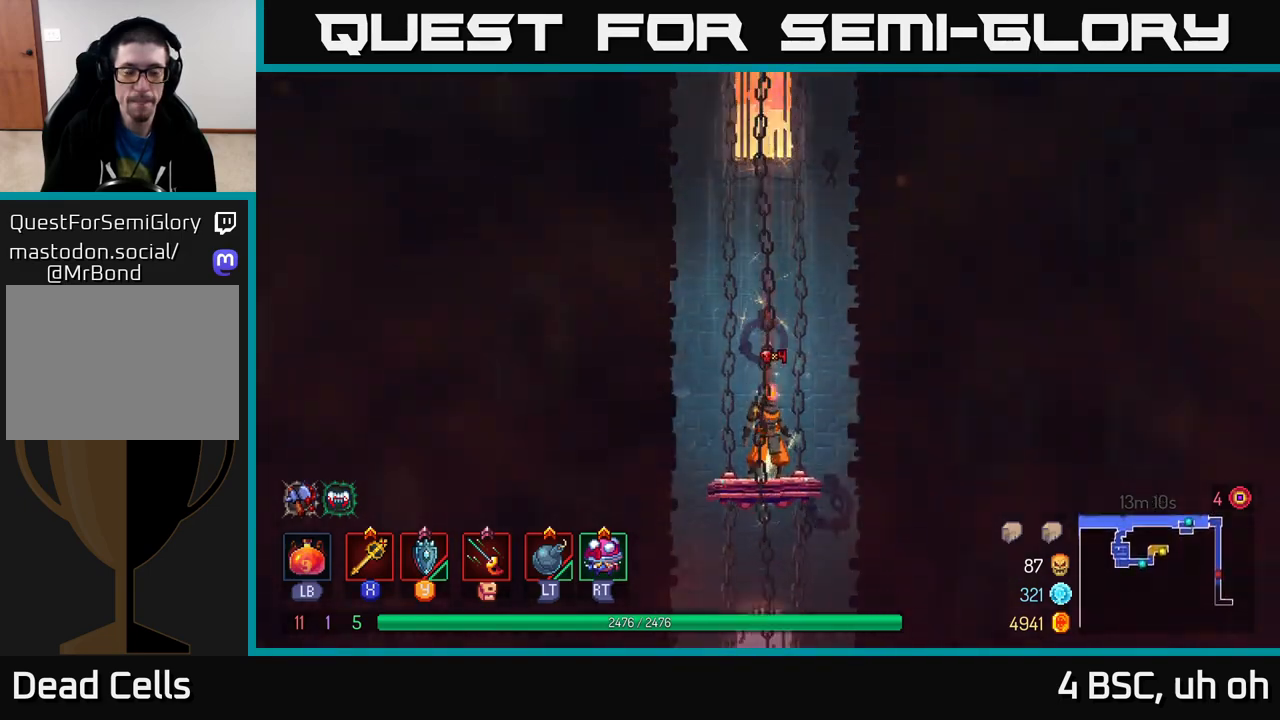
{"buttons": [], "left_stick": "center", "right_stick": "center", "events": []}
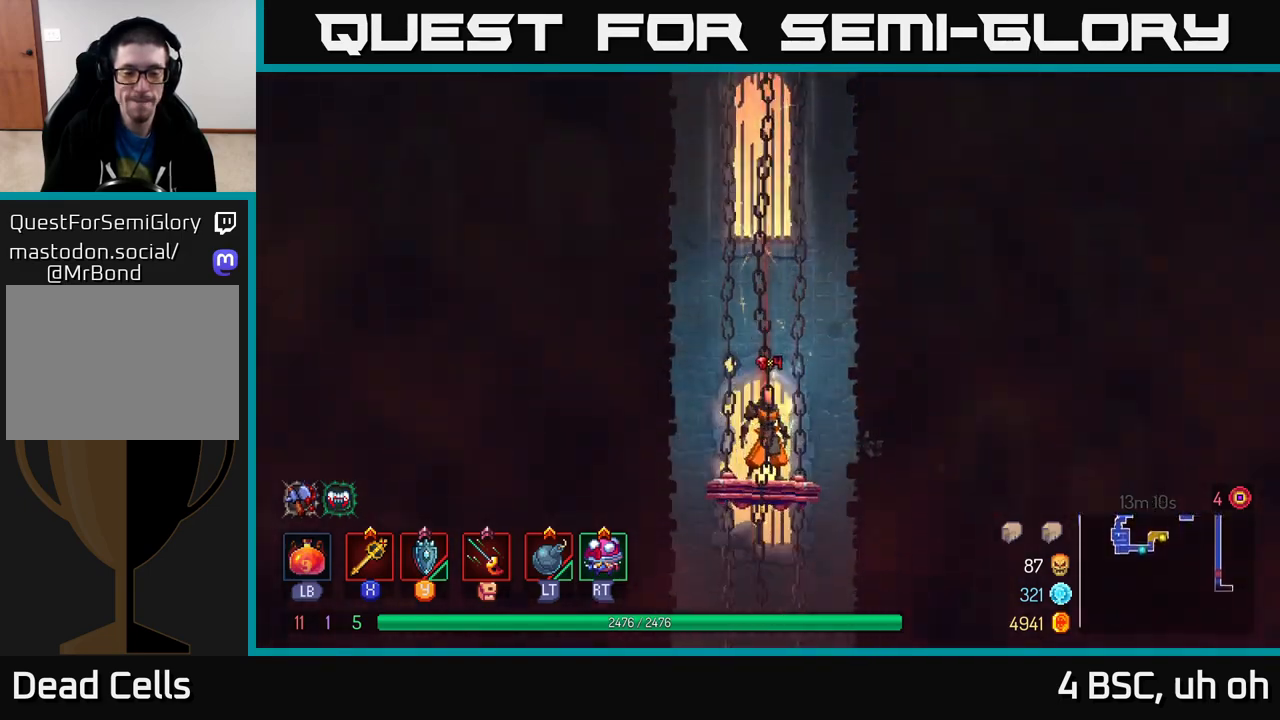
{"buttons": [], "left_stick": "center", "right_stick": "center", "events": []}
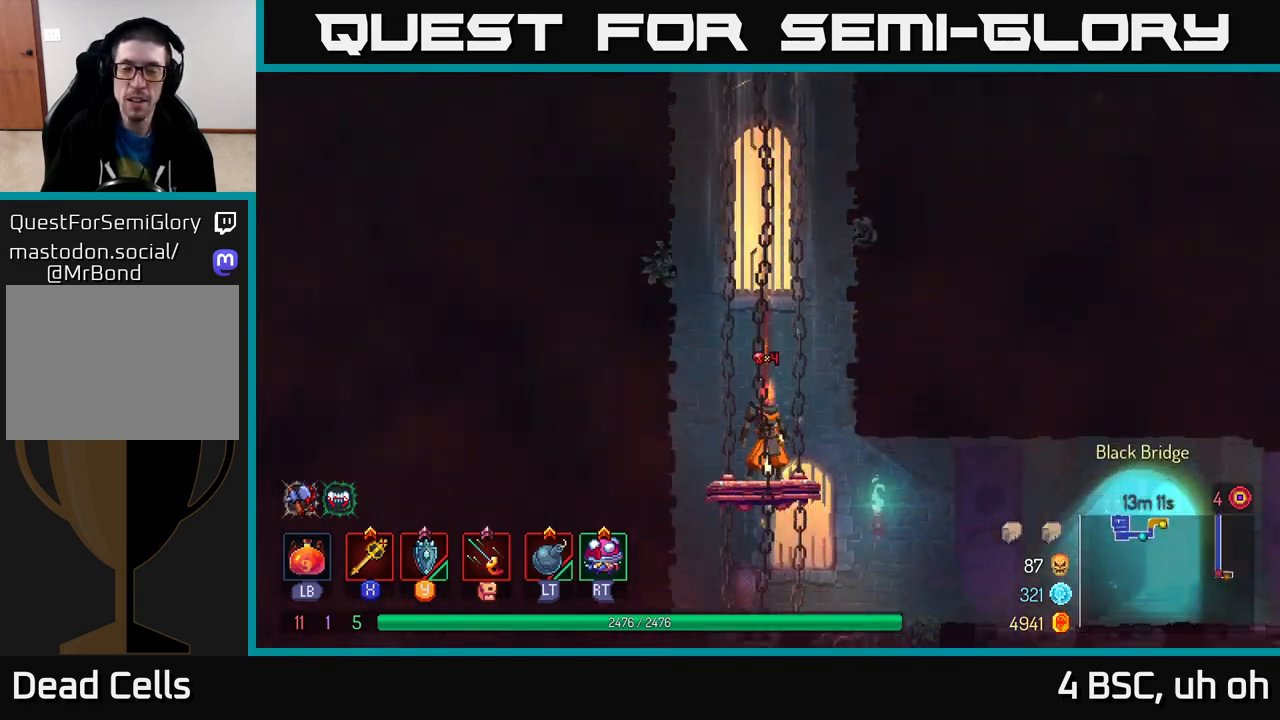
{"buttons": [], "left_stick": "right", "right_stick": "center", "events": [[233, "left_stick", "right"], [400, "B", "down"], [500, "B", "up"]]}
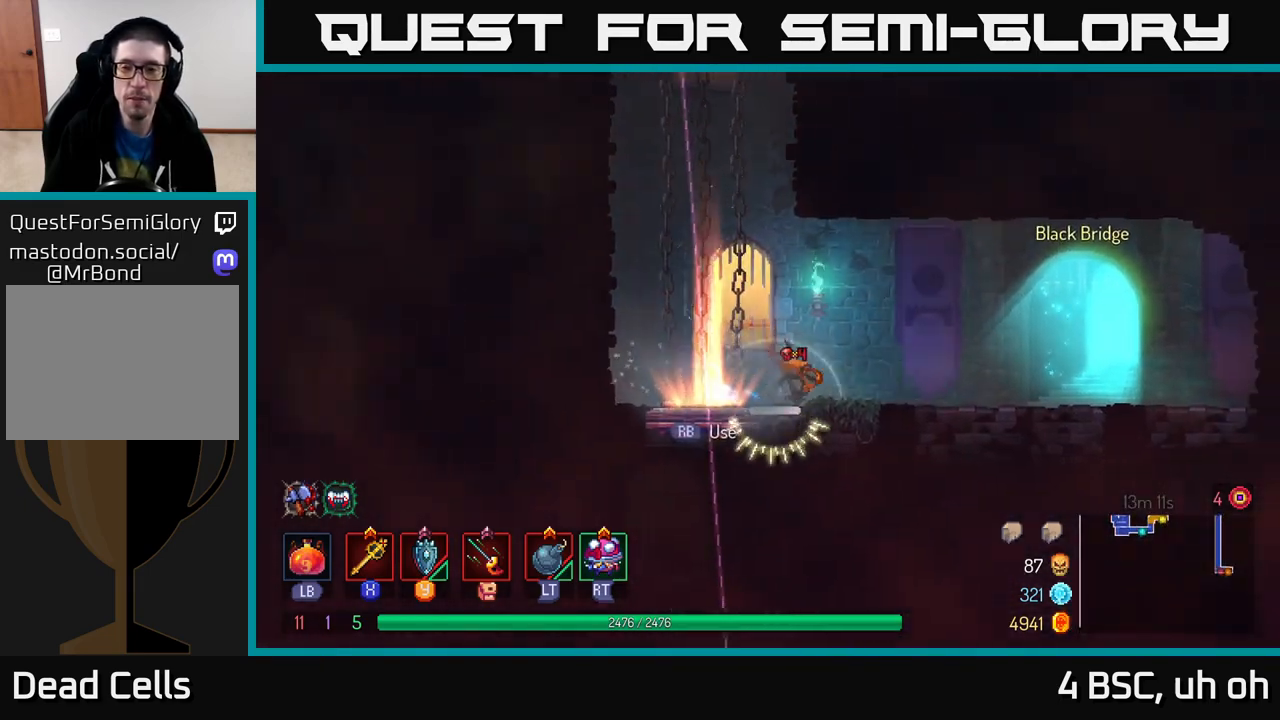
{"buttons": [], "left_stick": "right", "right_stick": "center", "events": [[417, "R1", "down"], [500, "R1", "up"]]}
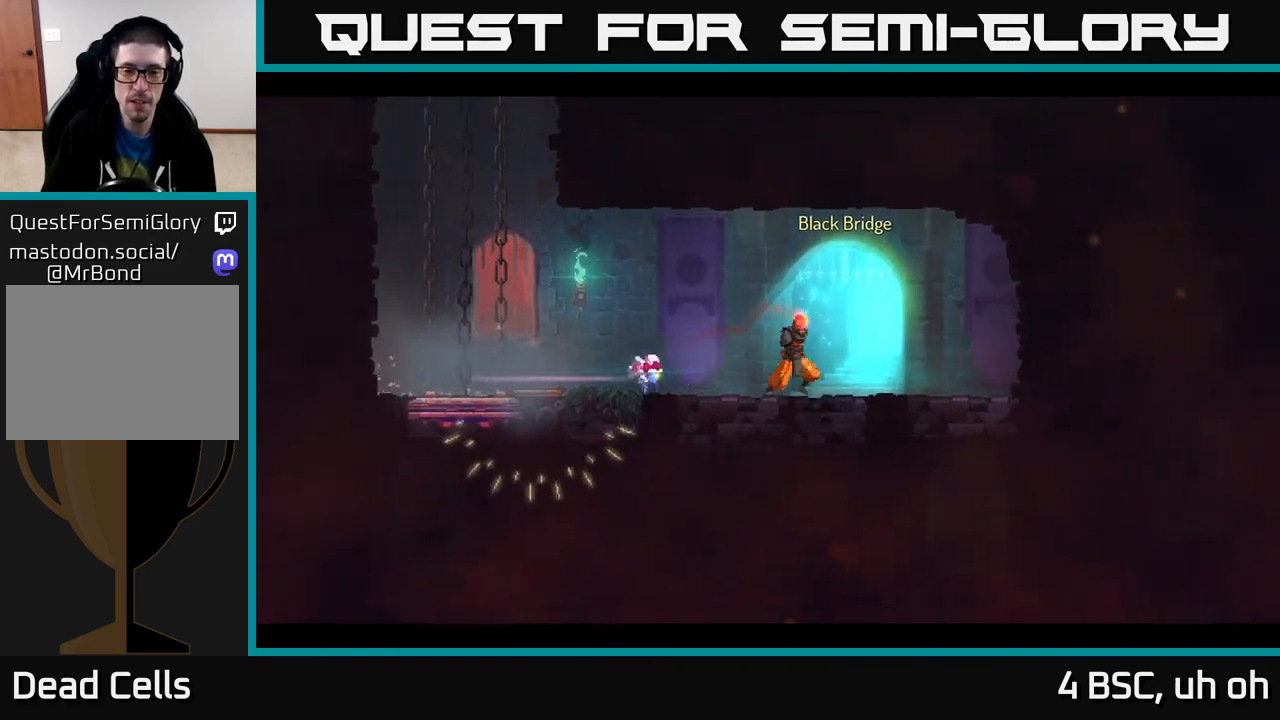
{"buttons": [], "left_stick": "center", "right_stick": "center", "events": [[183, "left_stick", "center"]]}
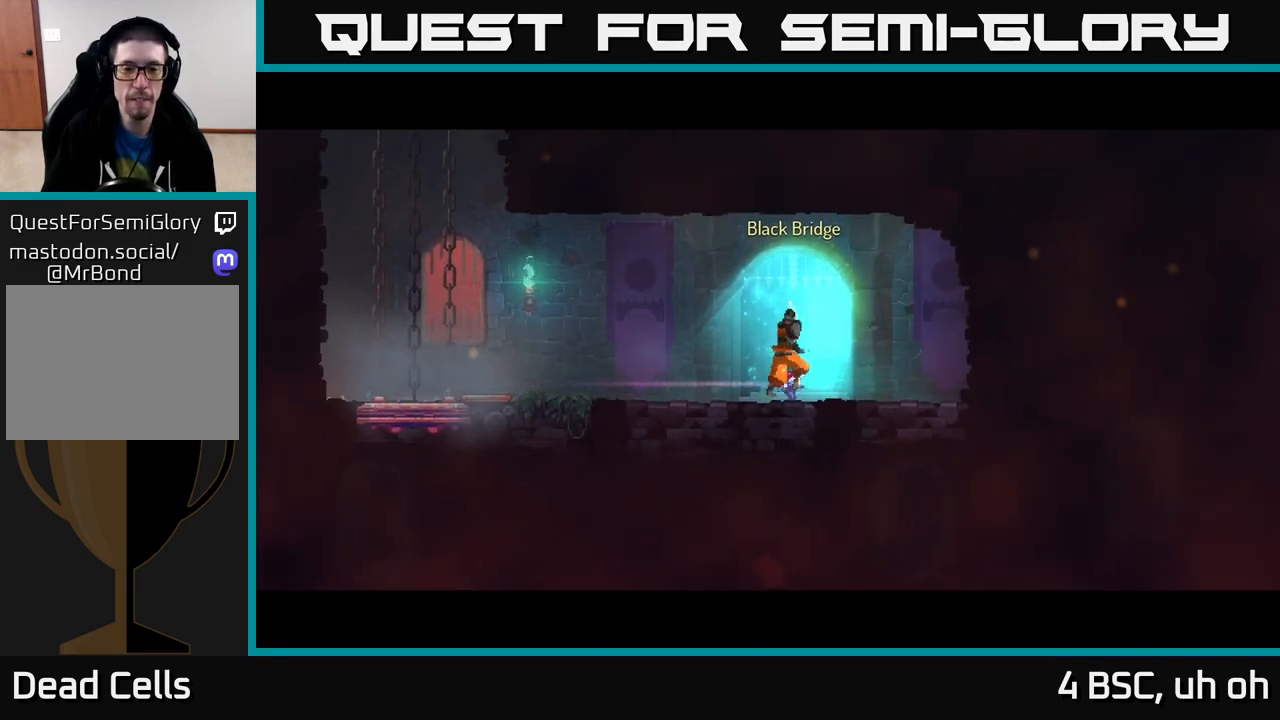
{"buttons": [], "left_stick": "center", "right_stick": "center", "events": []}
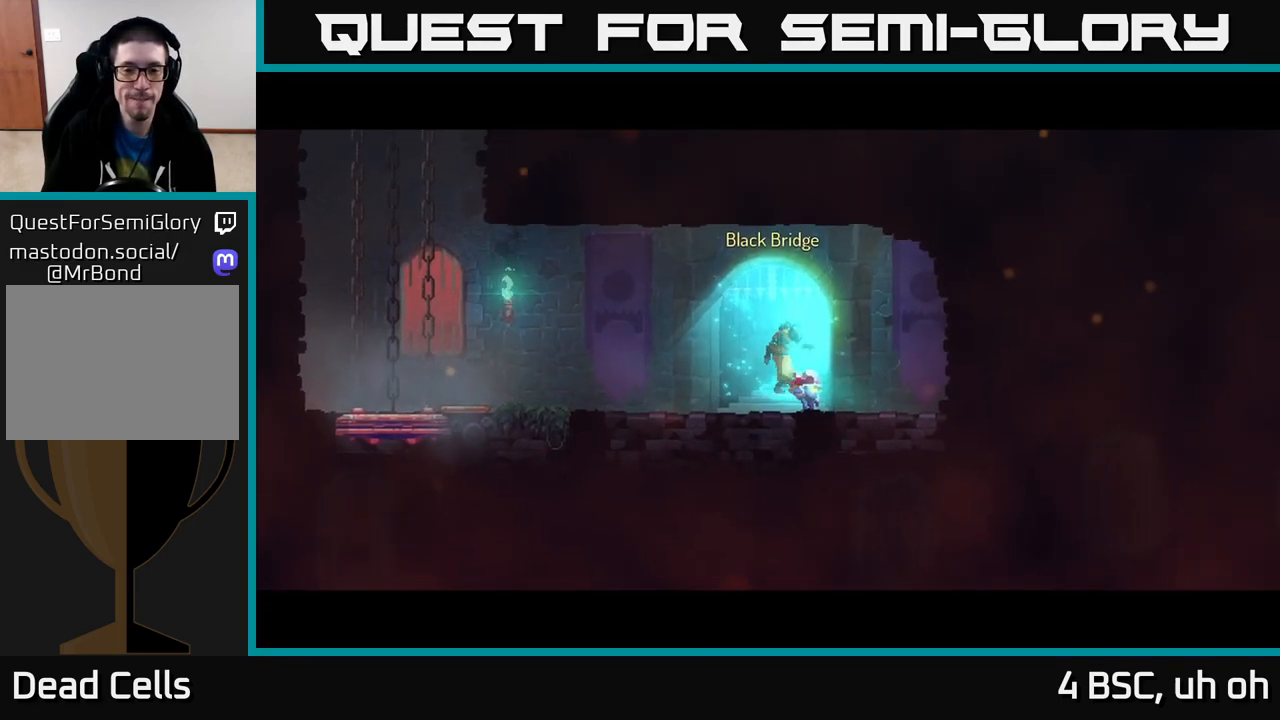
{"buttons": [], "left_stick": "center", "right_stick": "center", "events": []}
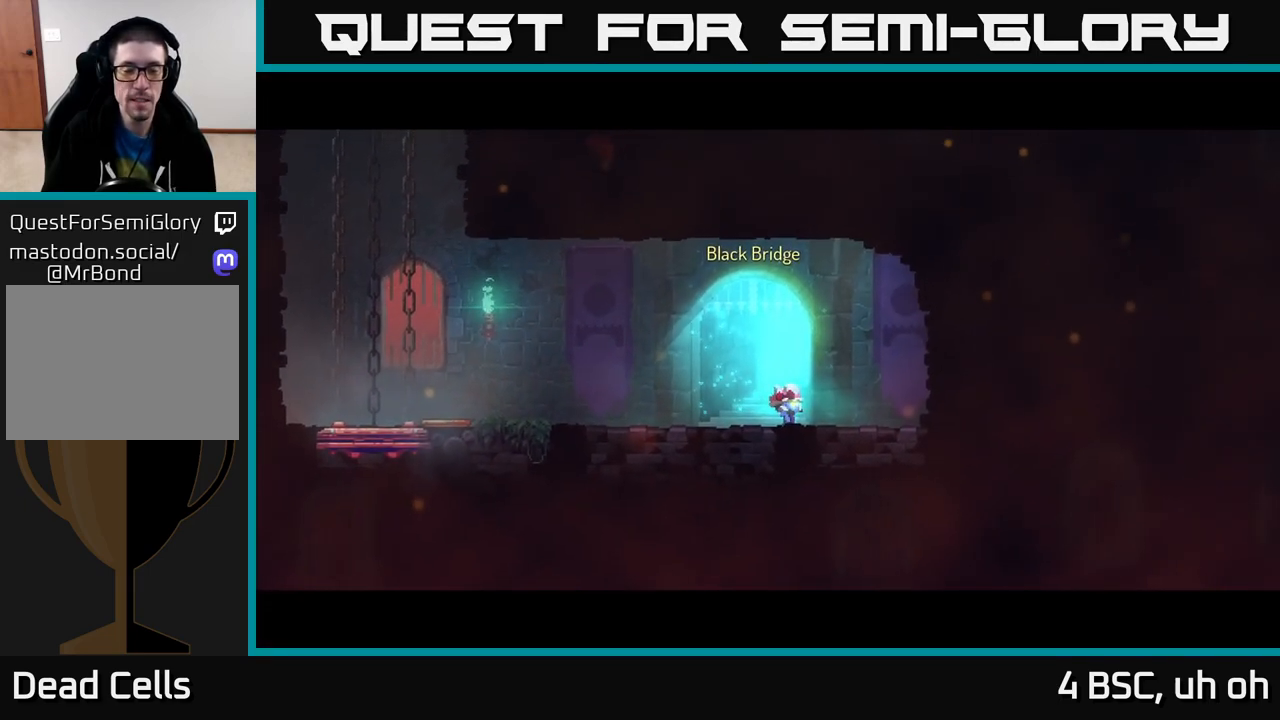
{"buttons": [], "left_stick": "center", "right_stick": "center", "events": []}
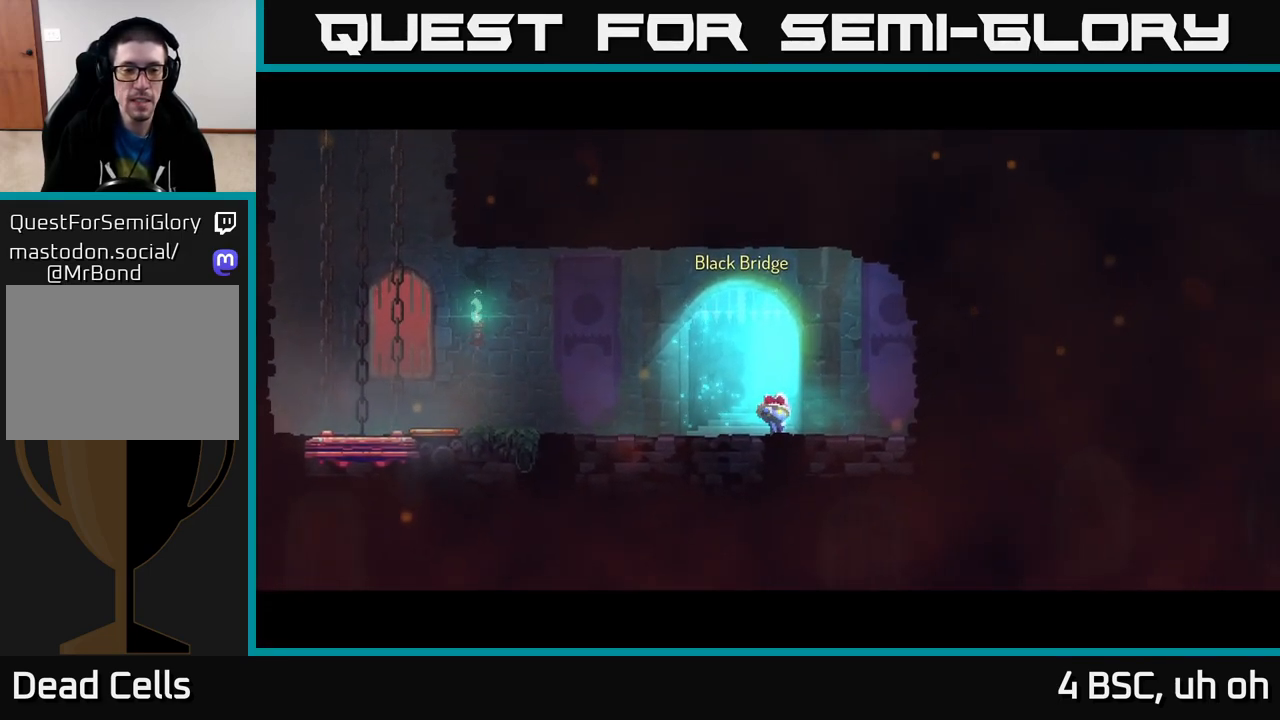
{"buttons": [], "left_stick": "center", "right_stick": "center", "events": []}
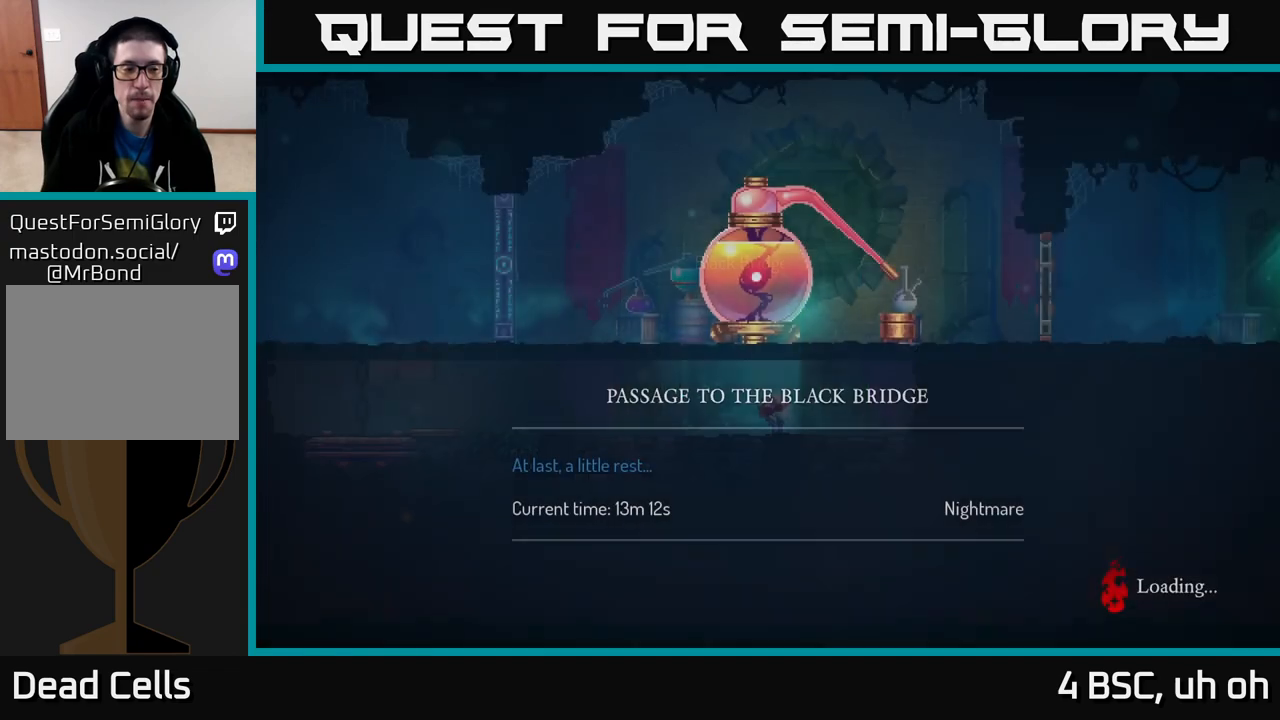
{"buttons": [], "left_stick": "center", "right_stick": "center", "events": []}
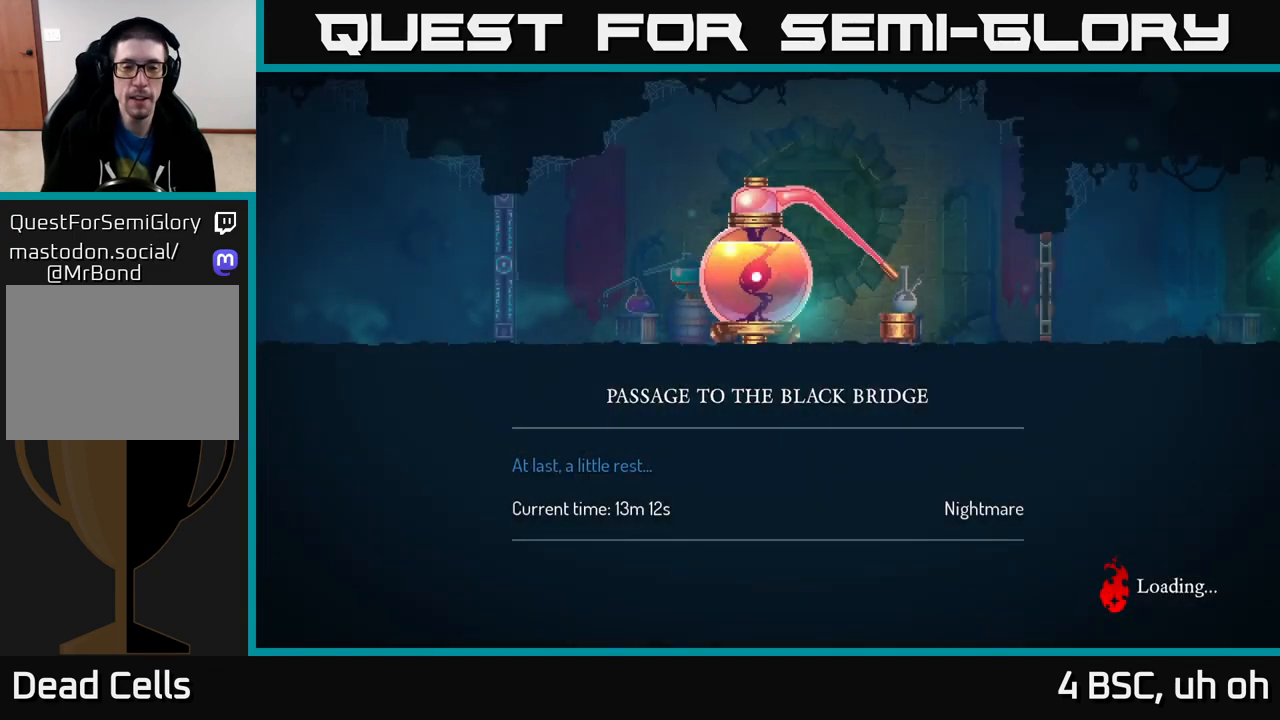
{"buttons": [], "left_stick": "center", "right_stick": "center", "events": [[67, "B", "down"], [167, "B", "up"]]}
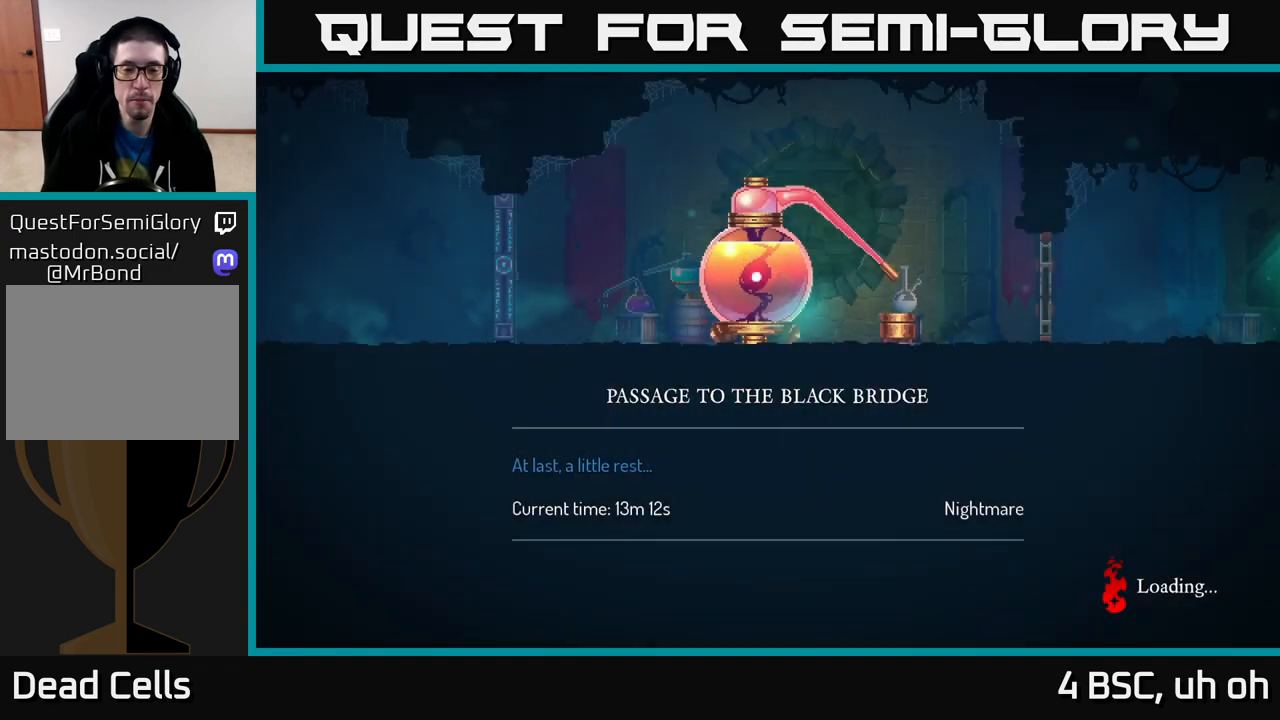
{"buttons": [], "left_stick": "center", "right_stick": "center", "events": []}
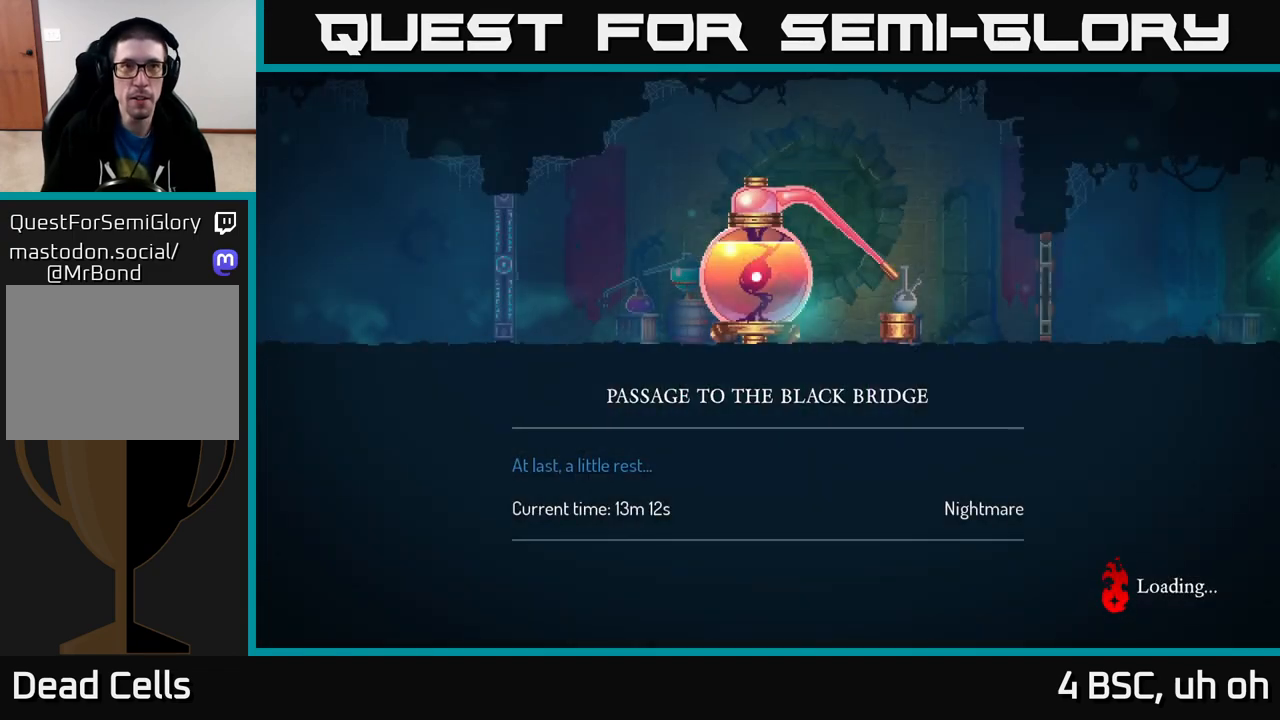
{"buttons": [], "left_stick": "center", "right_stick": "center", "events": []}
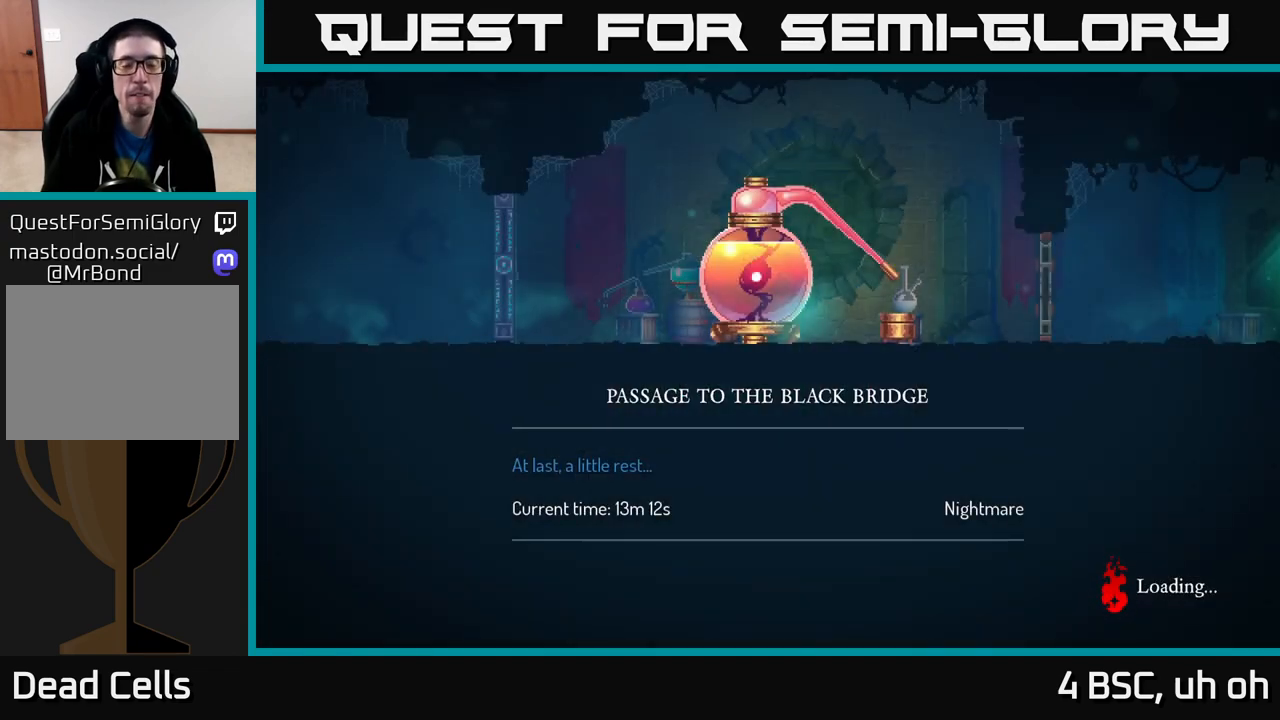
{"buttons": [], "left_stick": "center", "right_stick": "center", "events": []}
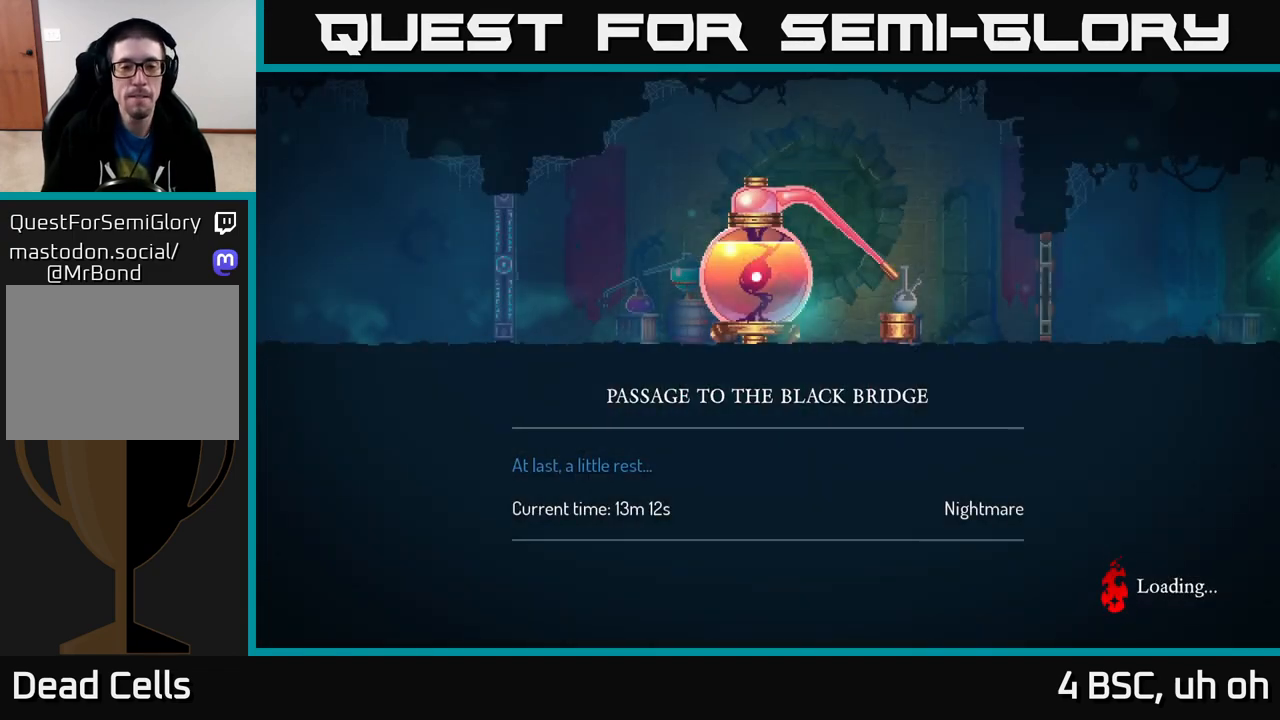
{"buttons": [], "left_stick": "right", "right_stick": "center", "events": [[17, "left_stick", "right"]]}
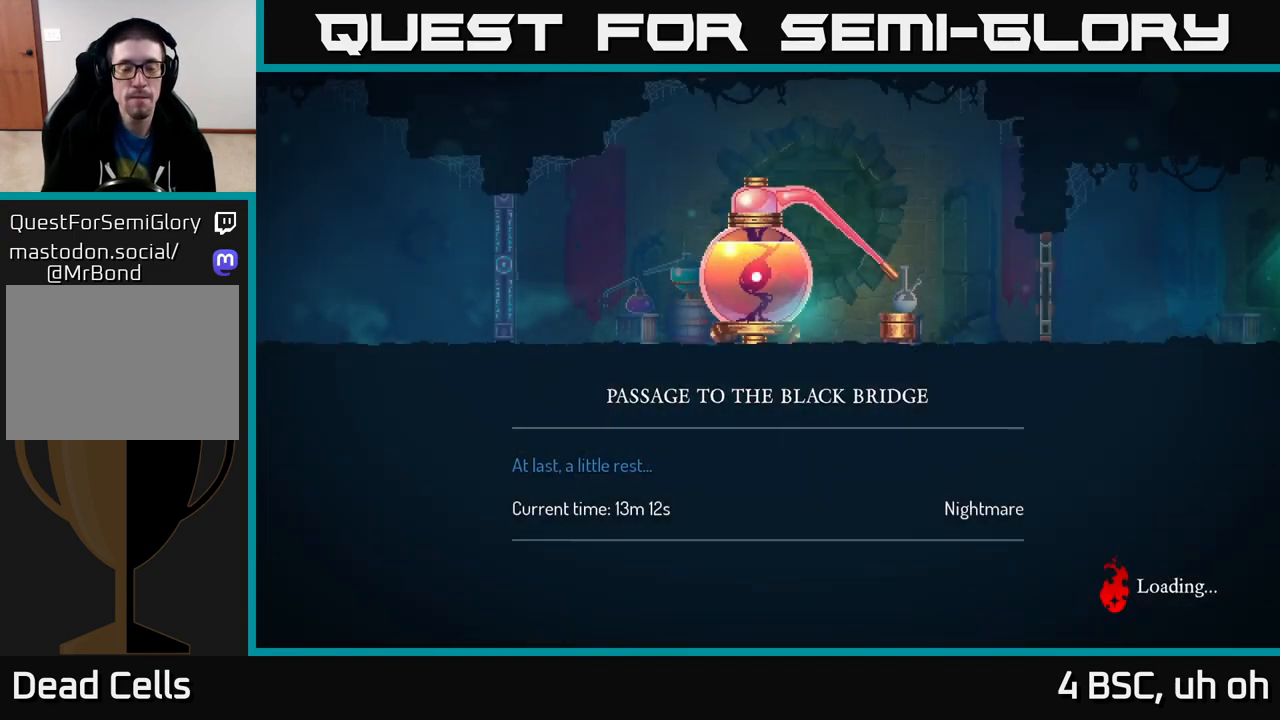
{"buttons": [], "left_stick": "right", "right_stick": "center", "events": []}
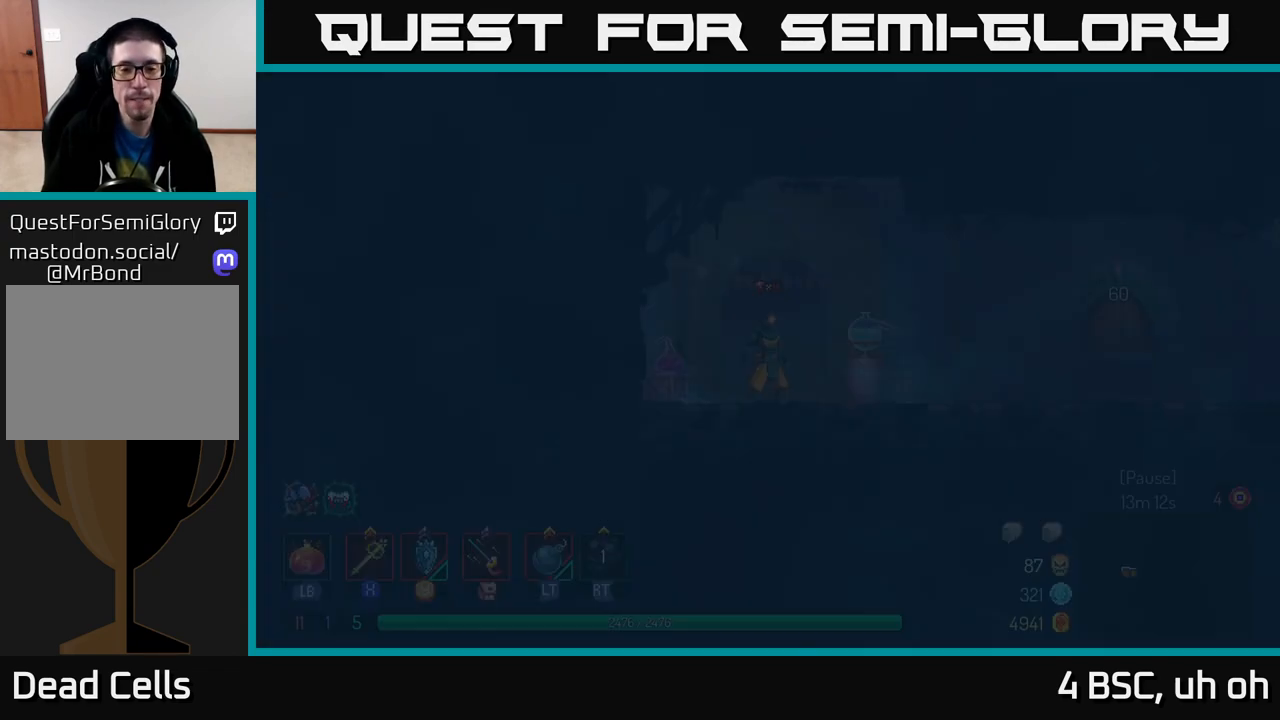
{"buttons": [], "left_stick": "right", "right_stick": "center", "events": []}
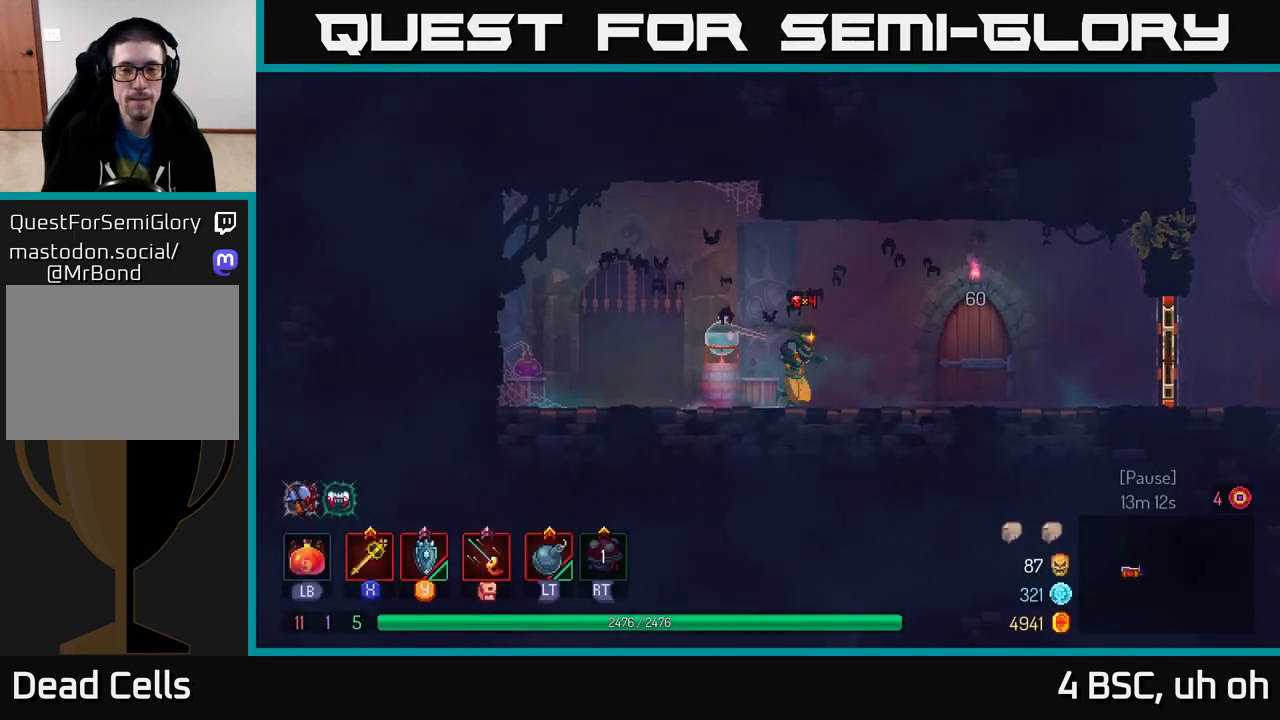
{"buttons": ["R1"], "left_stick": "right", "right_stick": "center", "events": [[433, "R1", "down"]]}
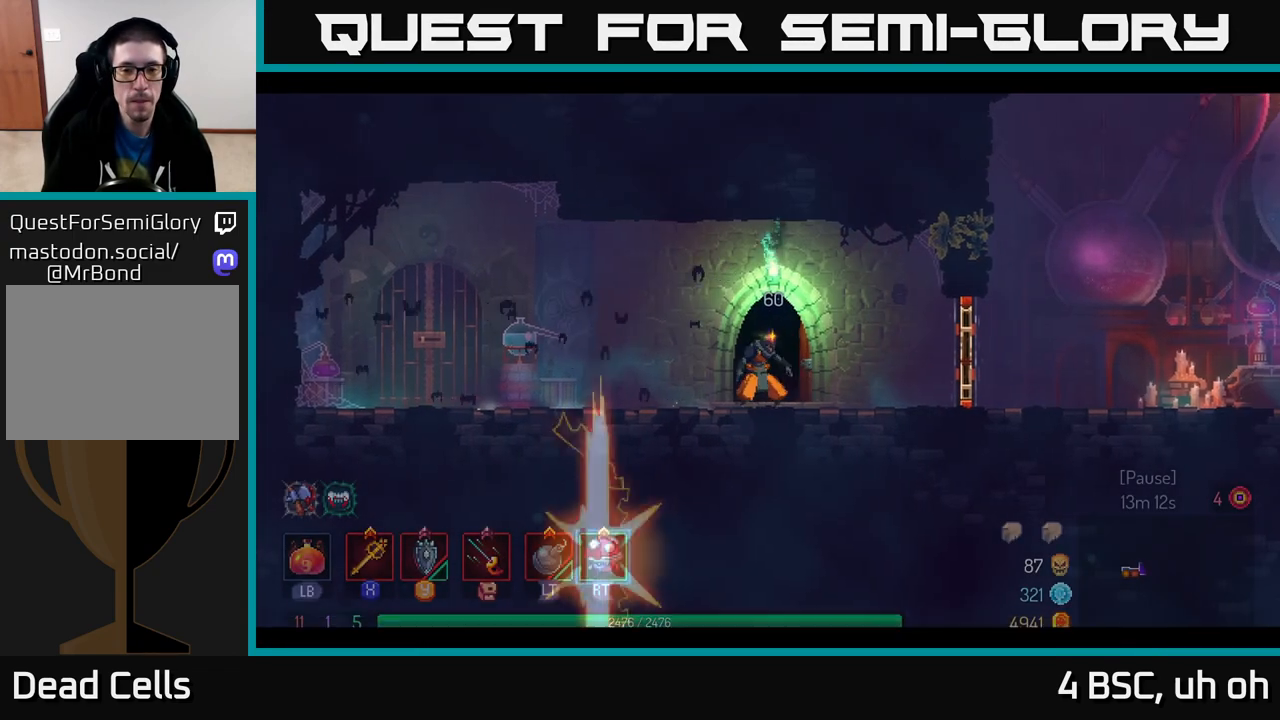
{"buttons": [], "left_stick": "center", "right_stick": "center", "events": [[33, "R1", "up"], [83, "left_stick", "center"]]}
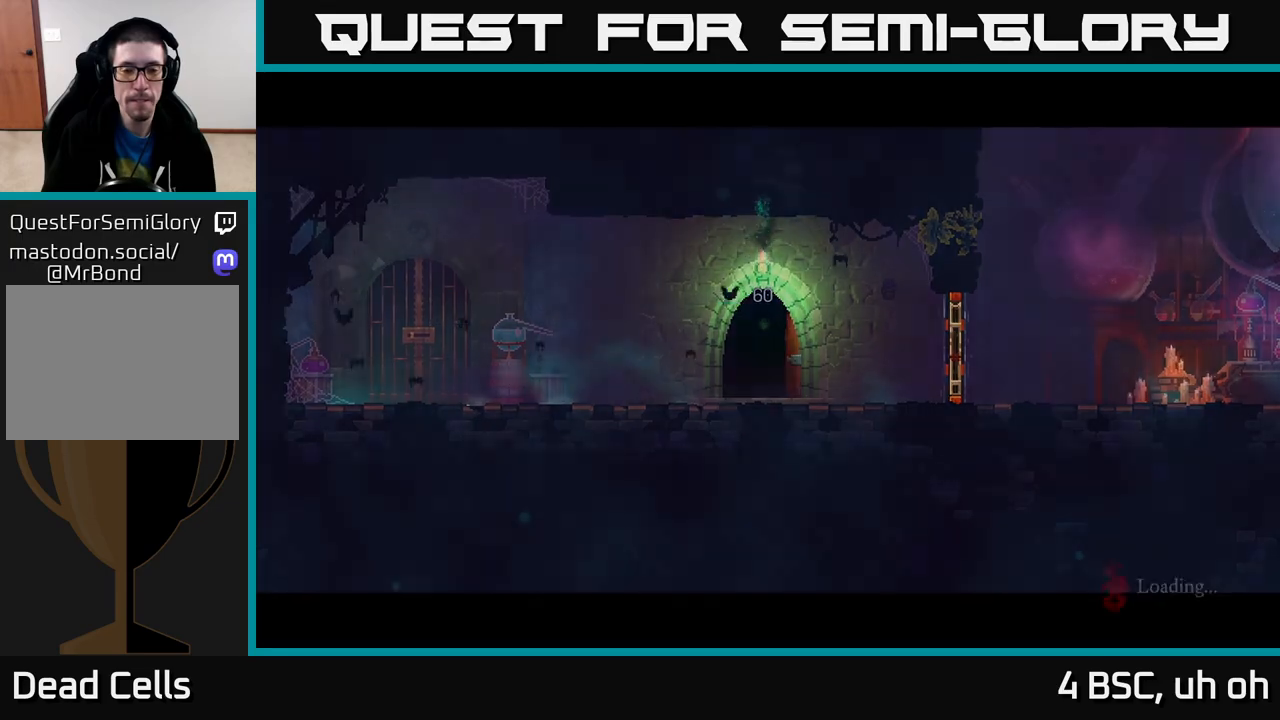
{"buttons": [], "left_stick": "right", "right_stick": "center", "events": [[350, "left_stick", "right"]]}